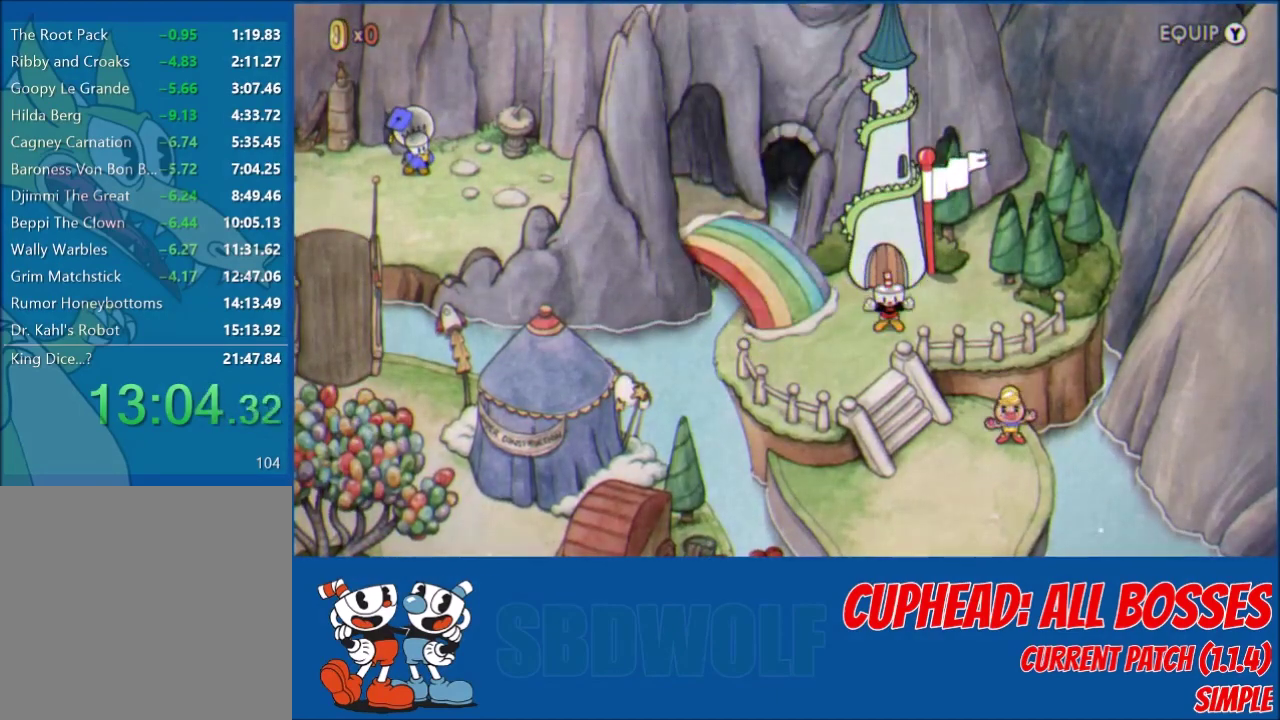
Gameplay with a controller (Xbox layout); each line is a JSON object with the inputs held at the frame after it. "events" lists button and stick changes between this image and that frame as [ms after this image, input, new state], when the widget could be followed in between. Not read: R3 right_stick.
{"buttons": ["DPAD_DOWN", "DPAD_RIGHT"], "left_stick": "center", "events": [[334, "DPAD_DOWN", "down"], [334, "DPAD_RIGHT", "down"]]}
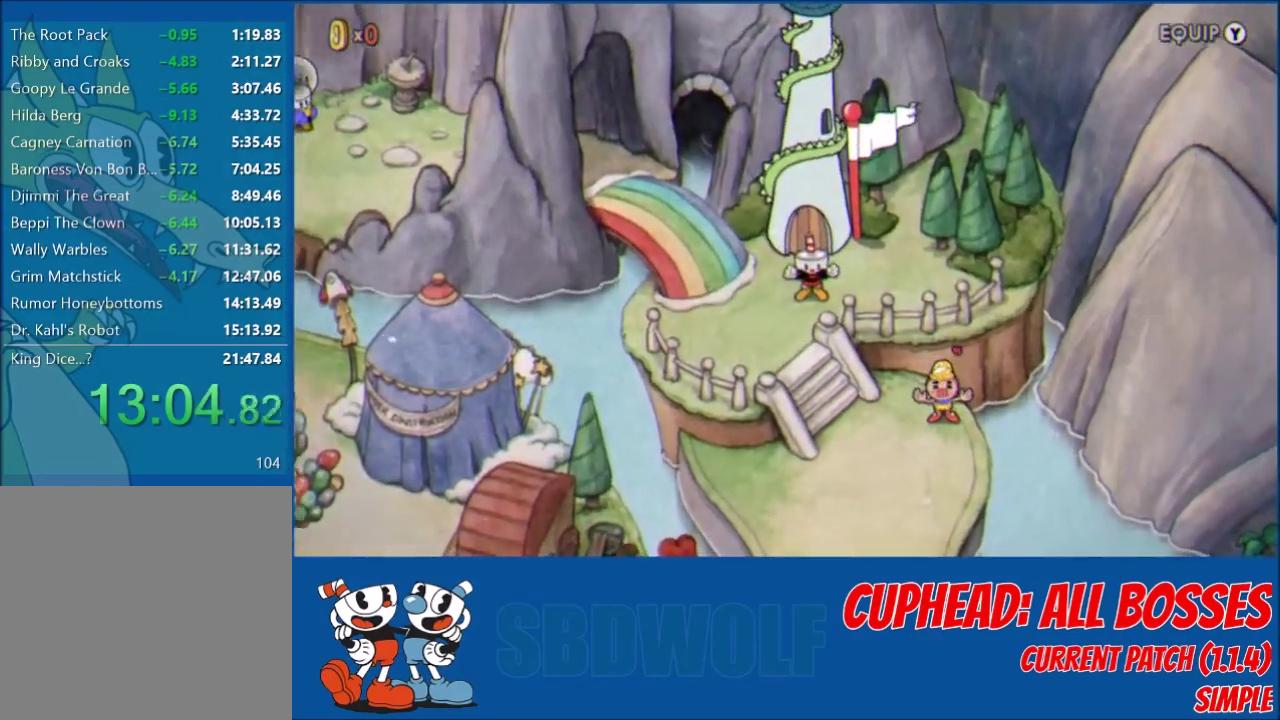
{"buttons": ["DPAD_DOWN"], "left_stick": "center", "events": [[233, "DPAD_RIGHT", "up"]]}
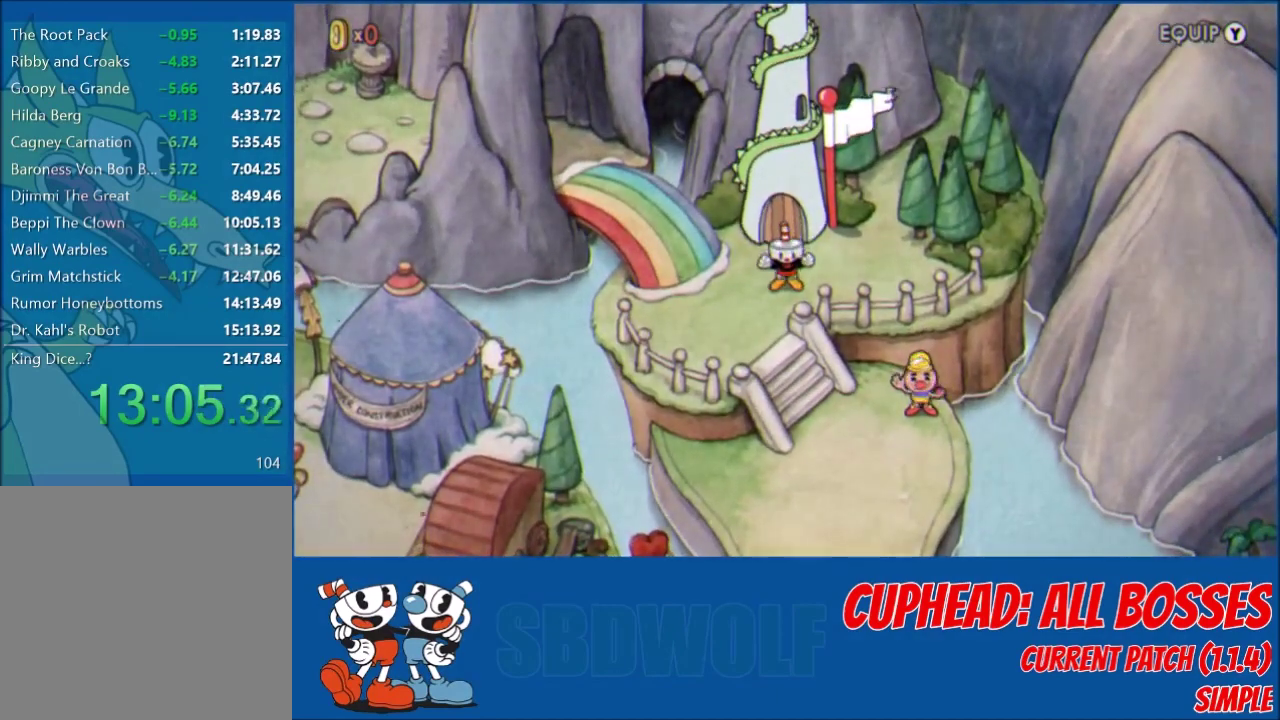
{"buttons": ["DPAD_DOWN"], "left_stick": "center", "events": []}
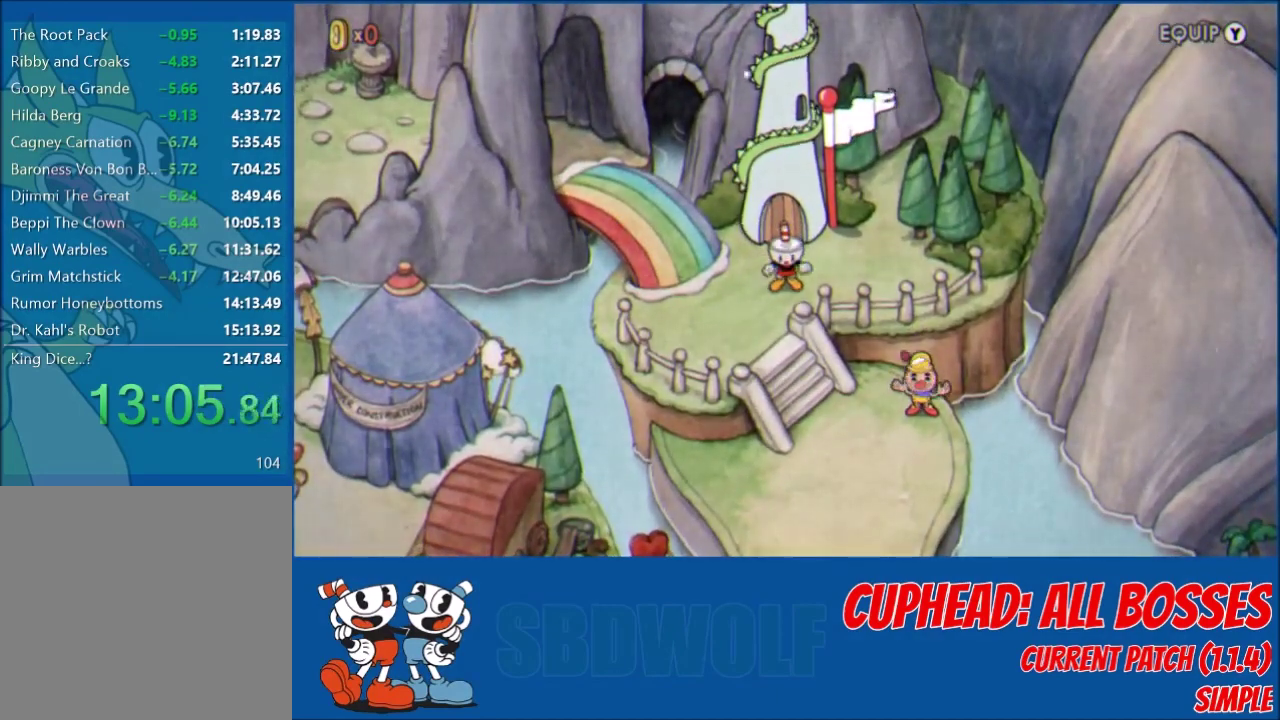
{"buttons": ["DPAD_DOWN"], "left_stick": "center", "events": [[167, "DPAD_LEFT", "down"], [334, "DPAD_LEFT", "up"]]}
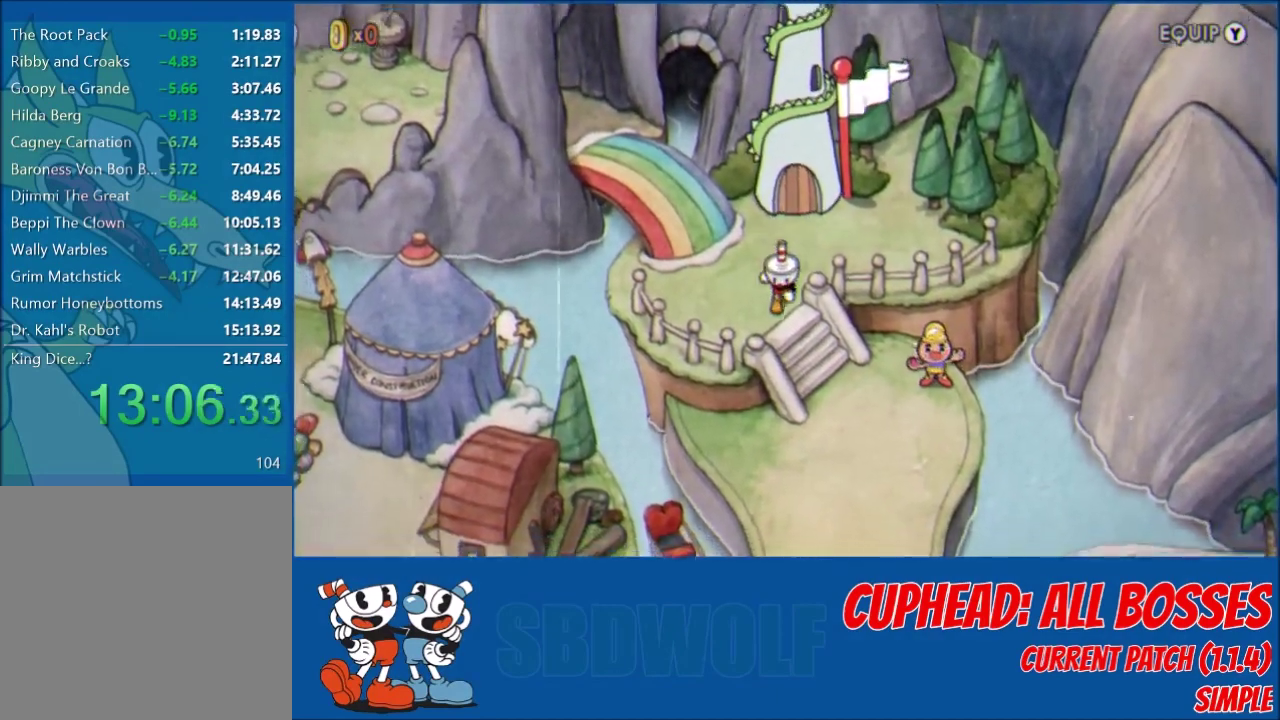
{"buttons": ["DPAD_DOWN", "DPAD_RIGHT"], "left_stick": "center", "events": [[167, "DPAD_RIGHT", "down"]]}
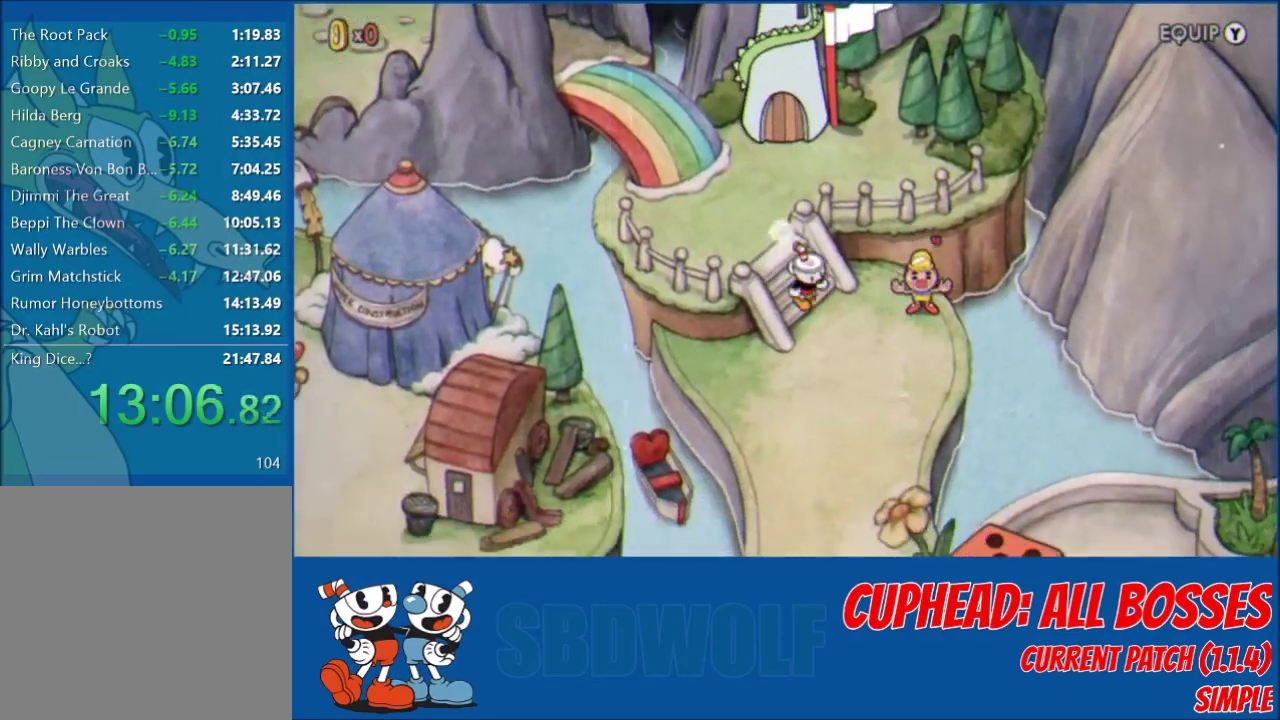
{"buttons": ["DPAD_DOWN"], "left_stick": "center", "events": [[167, "DPAD_RIGHT", "up"]]}
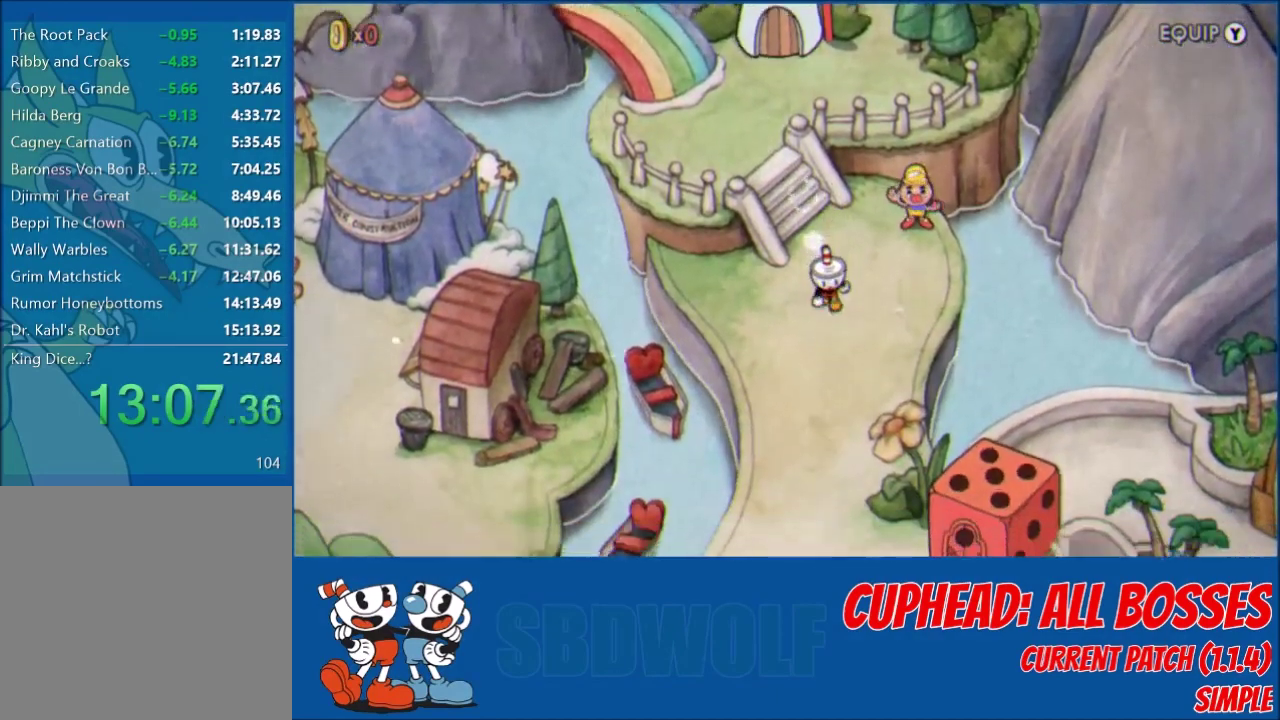
{"buttons": ["DPAD_DOWN"], "left_stick": "center", "events": []}
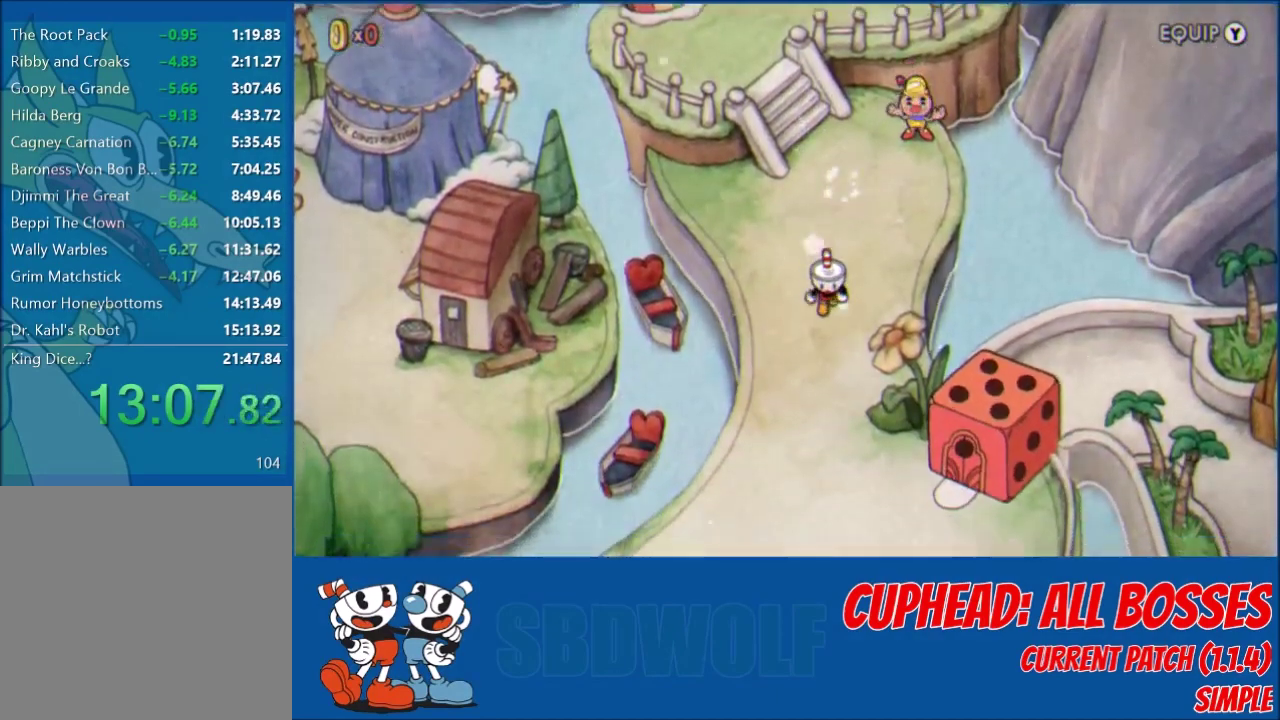
{"buttons": ["DPAD_DOWN", "DPAD_RIGHT"], "left_stick": "center", "events": [[467, "DPAD_RIGHT", "down"]]}
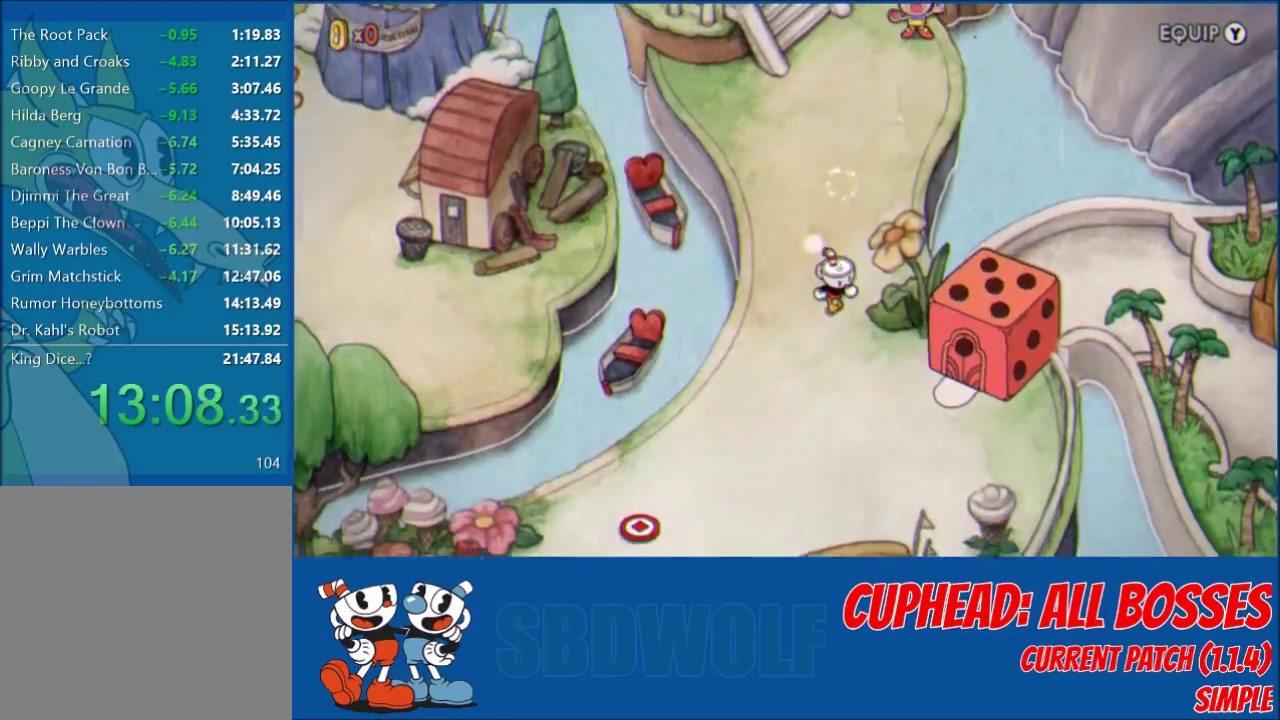
{"buttons": ["A", "DPAD_DOWN", "DPAD_RIGHT"], "left_stick": "center", "events": [[234, "A", "down"], [267, "A", "up"], [401, "A", "down"], [434, "A", "up"], [501, "A", "down"]]}